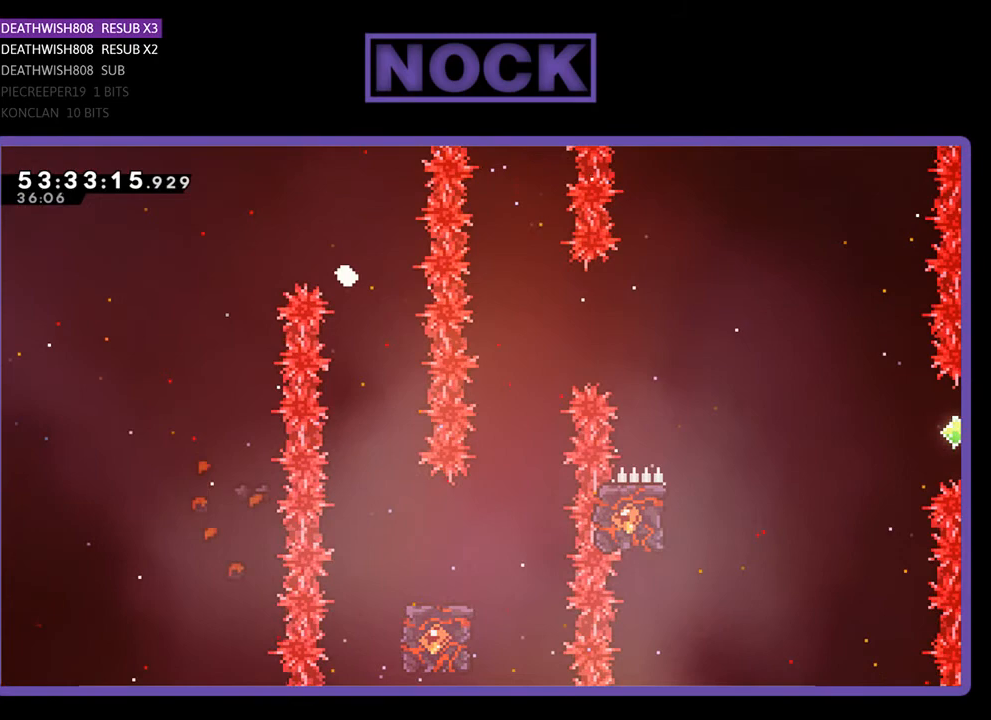
Gameplay with a controller (PlayStation layout); each line is a JSON object with the inputs held at the frame after it. "events" lists button and stick changes between this image and that frame as [ms after this image, input, new state], when the widget could be followed in between. Not read: left_stick.
{"buttons": [], "right_stick": "center", "events": [[67, "R2", "up"]]}
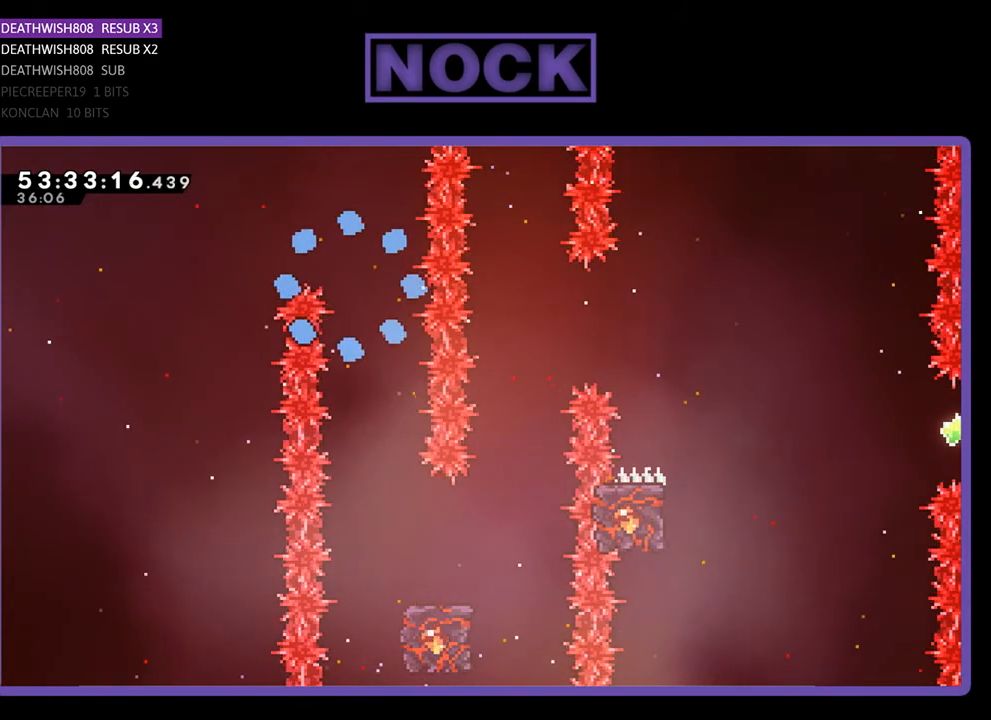
{"buttons": [], "right_stick": "center", "events": []}
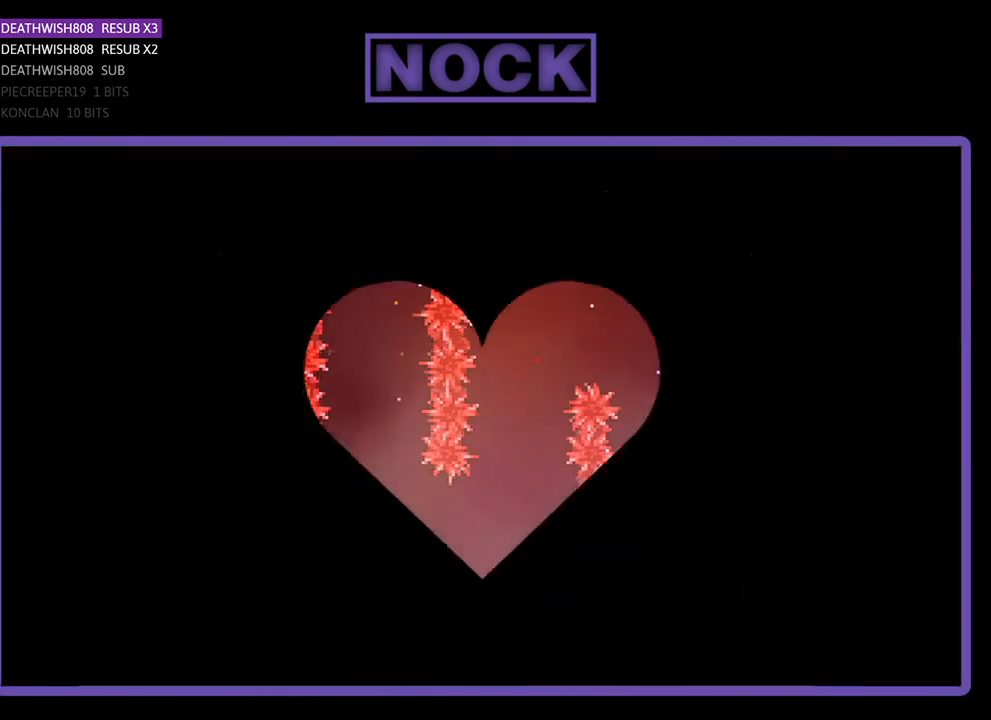
{"buttons": [], "right_stick": "center", "events": []}
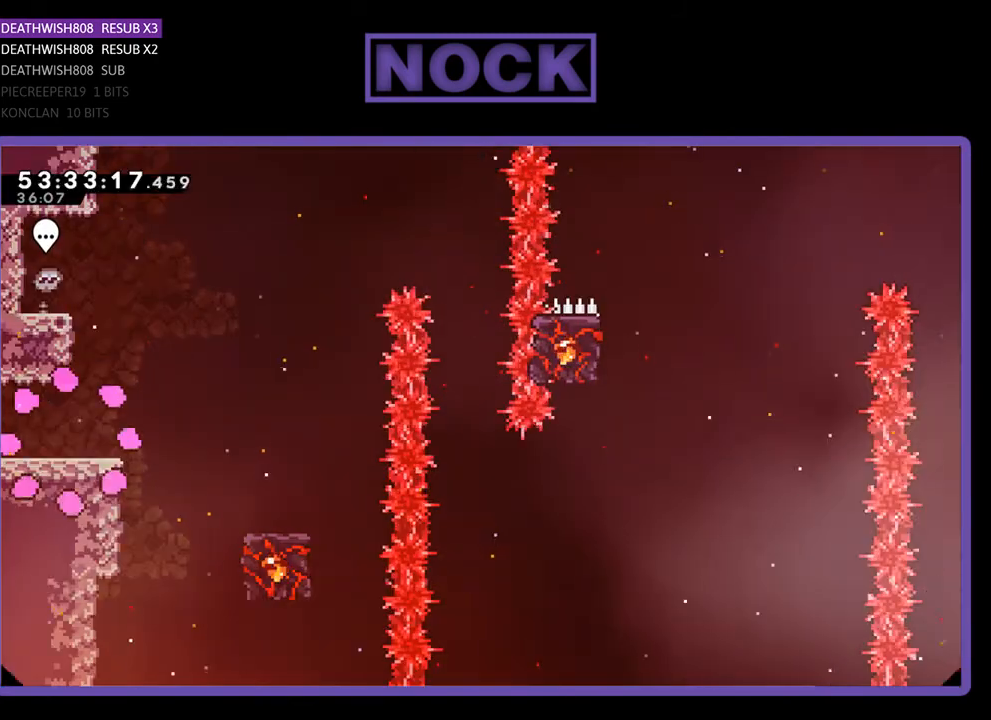
{"buttons": [], "right_stick": "center", "events": []}
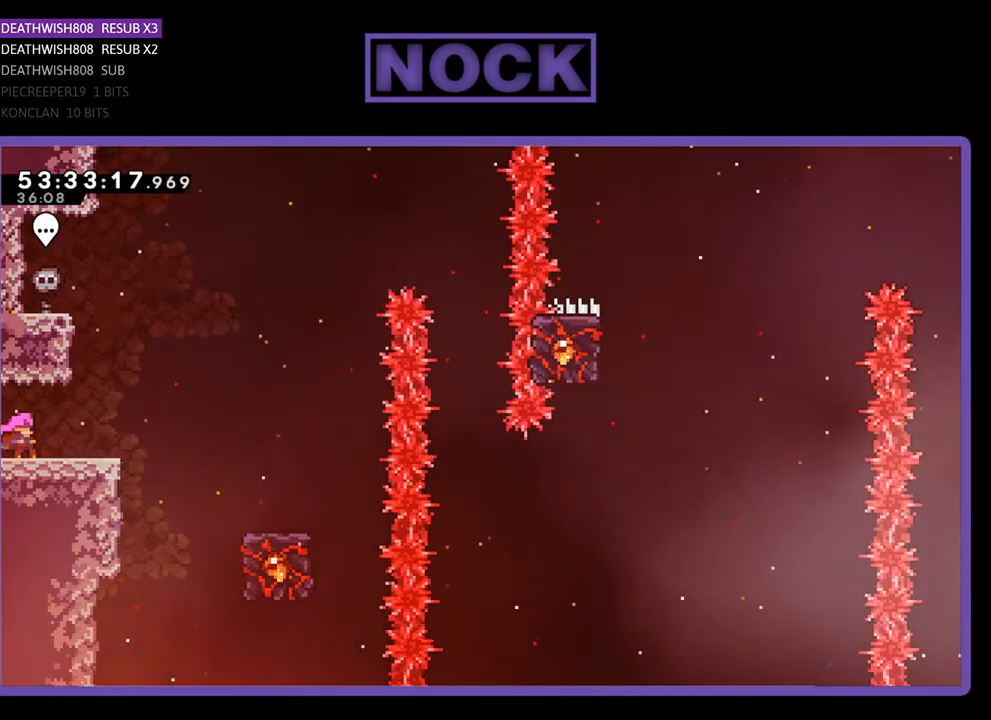
{"buttons": ["R2", "DPAD_RIGHT"], "right_stick": "center", "events": [[267, "R2", "down"], [333, "DPAD_RIGHT", "down"]]}
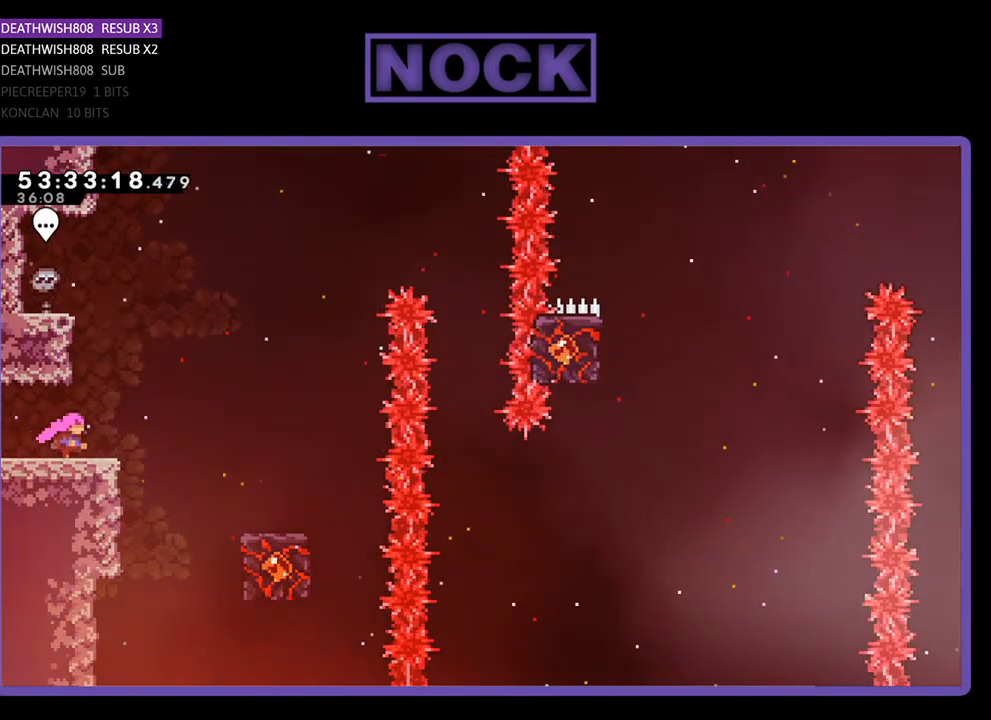
{"buttons": ["CROSS", "R2", "DPAD_RIGHT"], "right_stick": "center", "events": [[233, "CROSS", "down"]]}
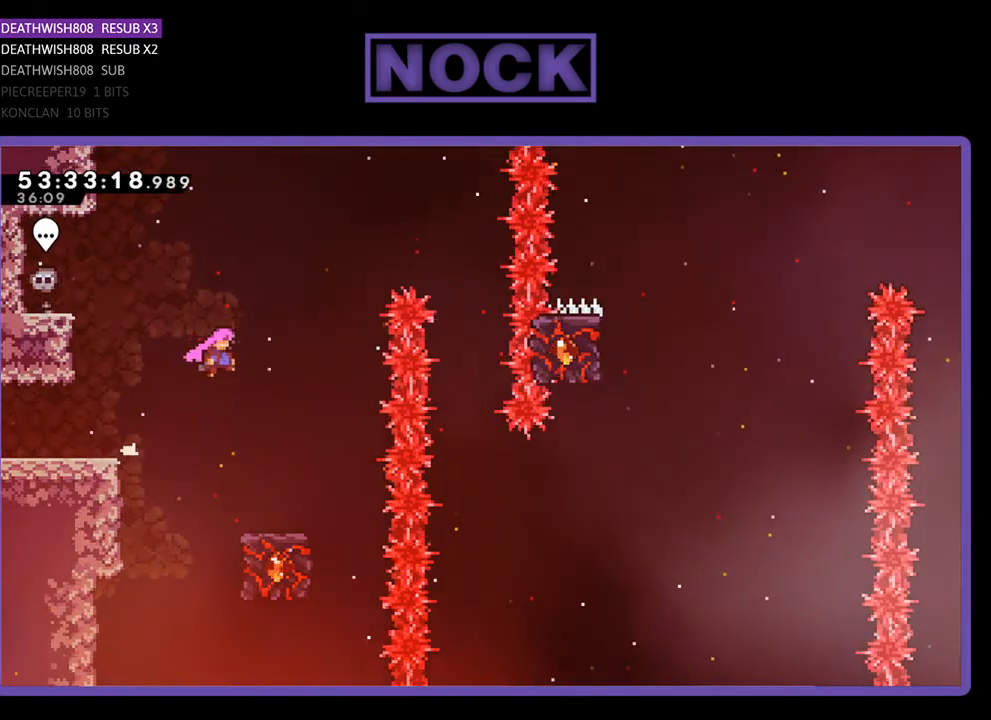
{"buttons": ["R2"], "right_stick": "center", "events": [[67, "CROSS", "up"], [200, "DPAD_RIGHT", "up"]]}
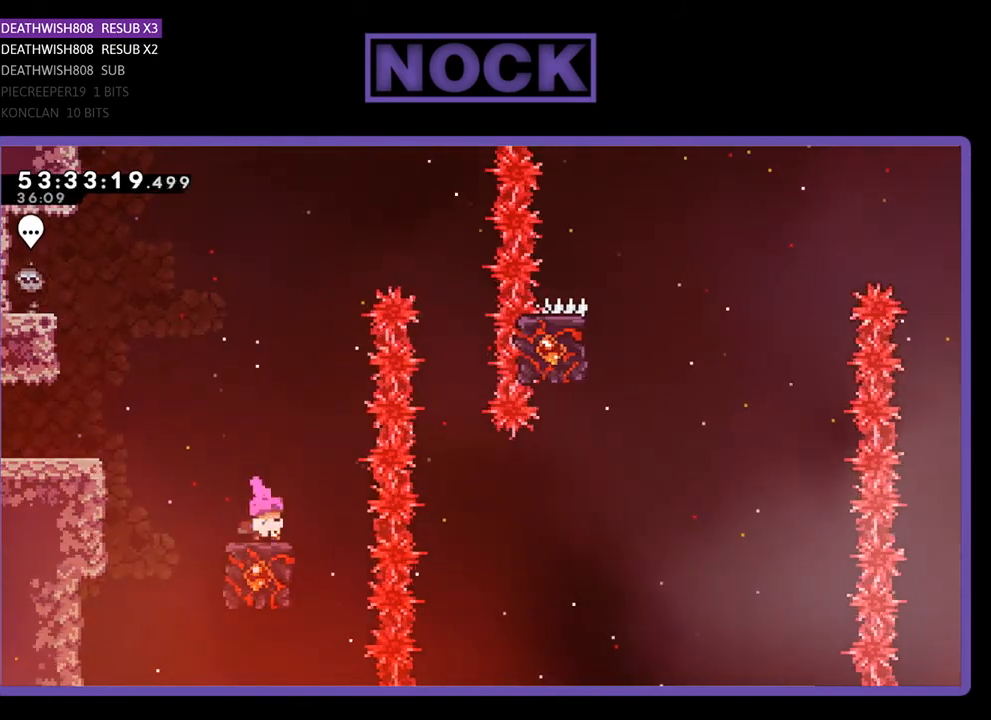
{"buttons": ["CROSS", "R2", "DPAD_UP", "DPAD_RIGHT"], "right_stick": "center", "events": [[400, "DPAD_RIGHT", "down"], [400, "DPAD_UP", "down"], [433, "CROSS", "down"]]}
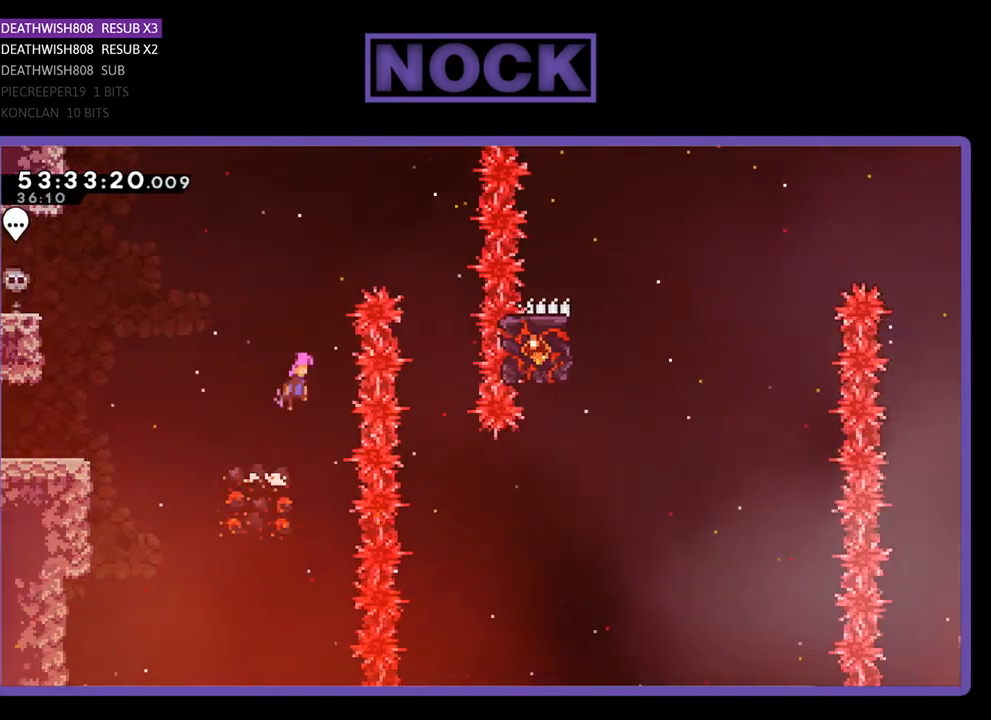
{"buttons": ["R2"], "right_stick": "center", "events": [[133, "DPAD_UP", "up"], [467, "DPAD_RIGHT", "up"], [500, "CROSS", "up"]]}
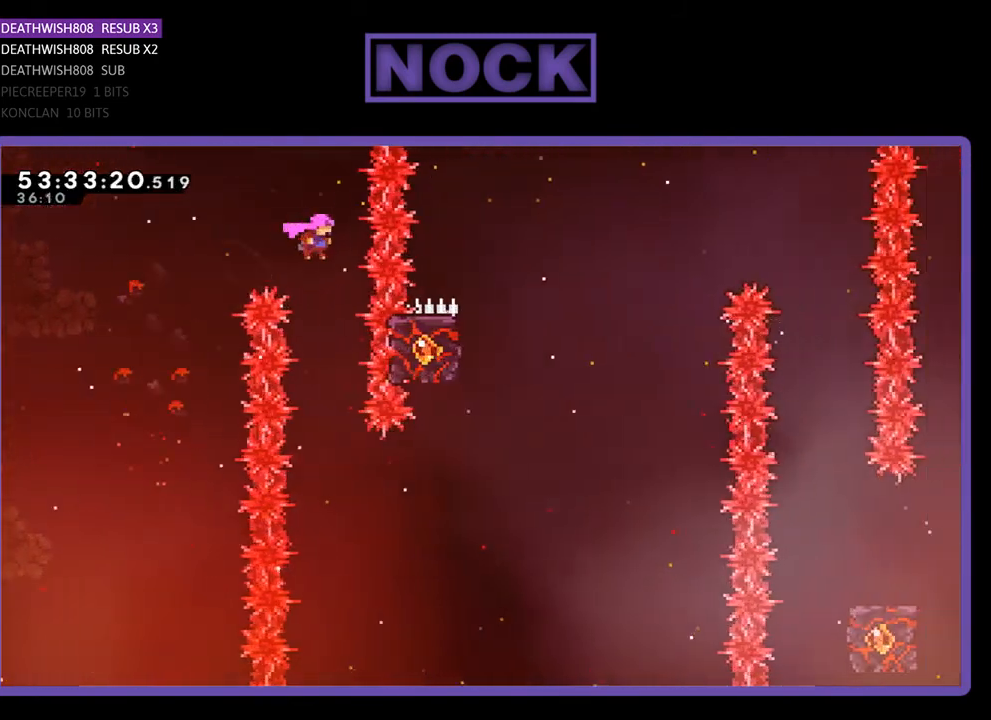
{"buttons": ["R2"], "right_stick": "center", "events": []}
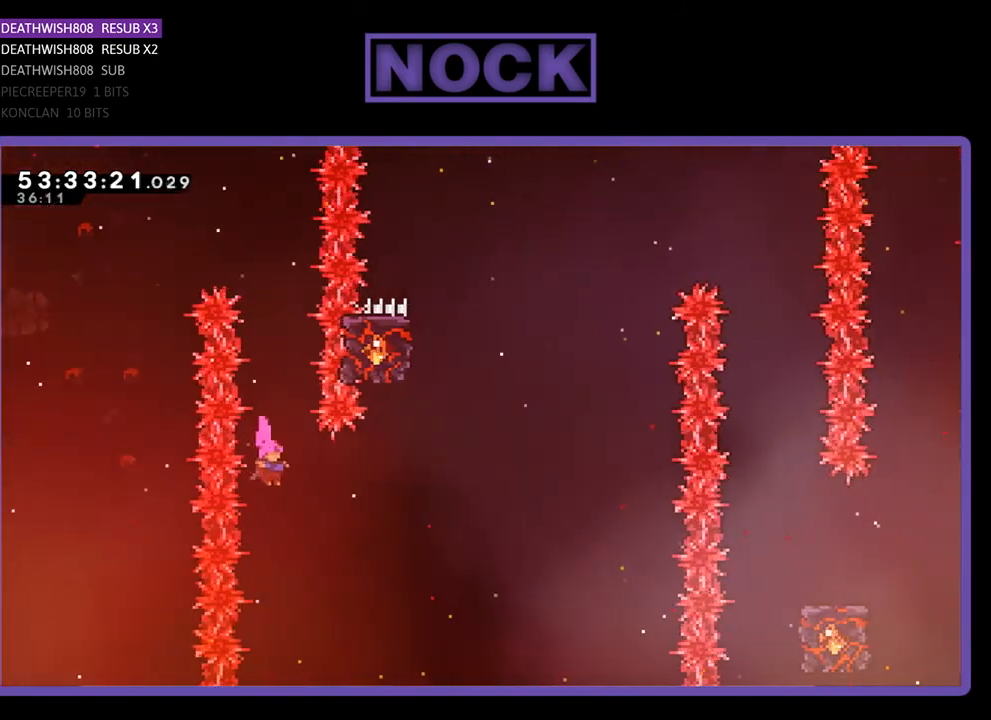
{"buttons": ["CIRCLE", "R2", "DPAD_UP"], "right_stick": "center", "events": [[33, "DPAD_RIGHT", "down"], [67, "CIRCLE", "down"], [300, "DPAD_UP", "down"], [333, "CIRCLE", "up"], [333, "DPAD_RIGHT", "up"], [433, "CIRCLE", "down"]]}
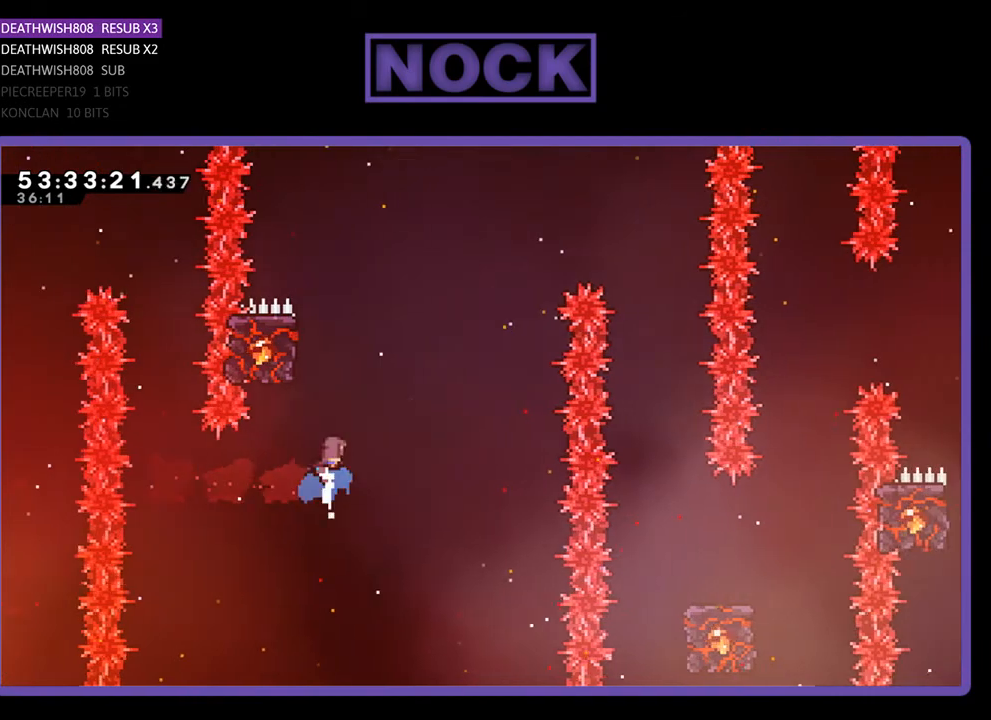
{"buttons": ["R2"], "right_stick": "center", "events": [[167, "DPAD_LEFT", "down"], [333, "CIRCLE", "up"], [500, "DPAD_LEFT", "up"], [500, "DPAD_UP", "up"]]}
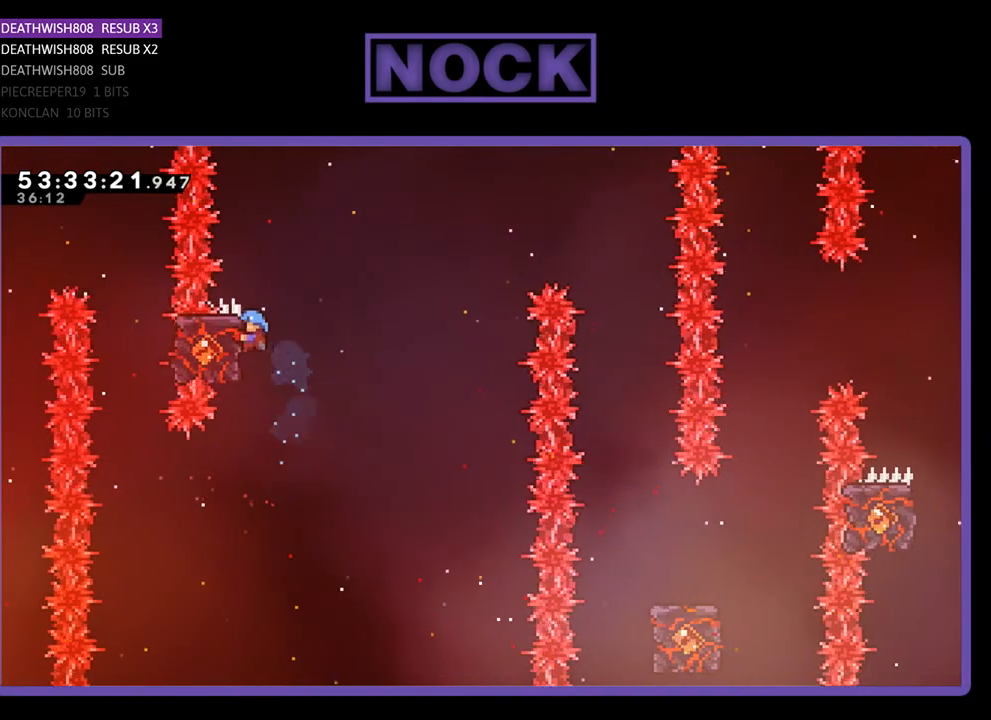
{"buttons": ["CROSS", "R2", "DPAD_UP"], "right_stick": "center", "events": [[233, "DPAD_UP", "down"], [333, "CROSS", "down"], [467, "DPAD_RIGHT", "down"], [500, "DPAD_RIGHT", "up"]]}
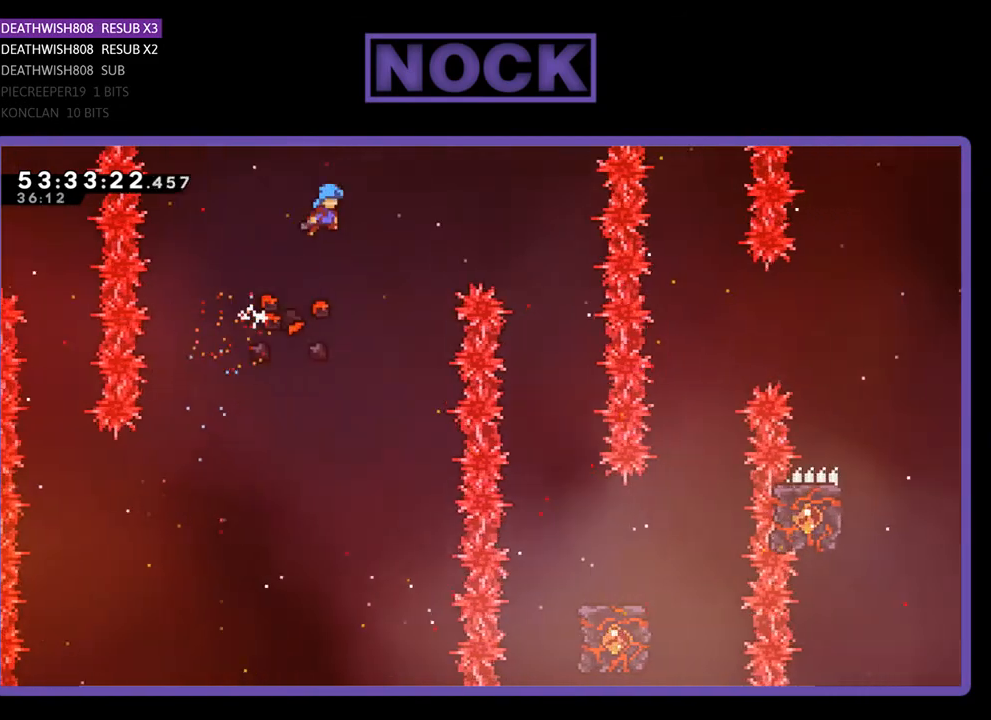
{"buttons": ["R2", "DPAD_UP", "DPAD_LEFT"], "right_stick": "center", "events": [[167, "DPAD_RIGHT", "down"], [200, "DPAD_UP", "up"], [467, "CROSS", "up"], [467, "DPAD_RIGHT", "up"], [467, "DPAD_UP", "down"], [500, "DPAD_LEFT", "down"]]}
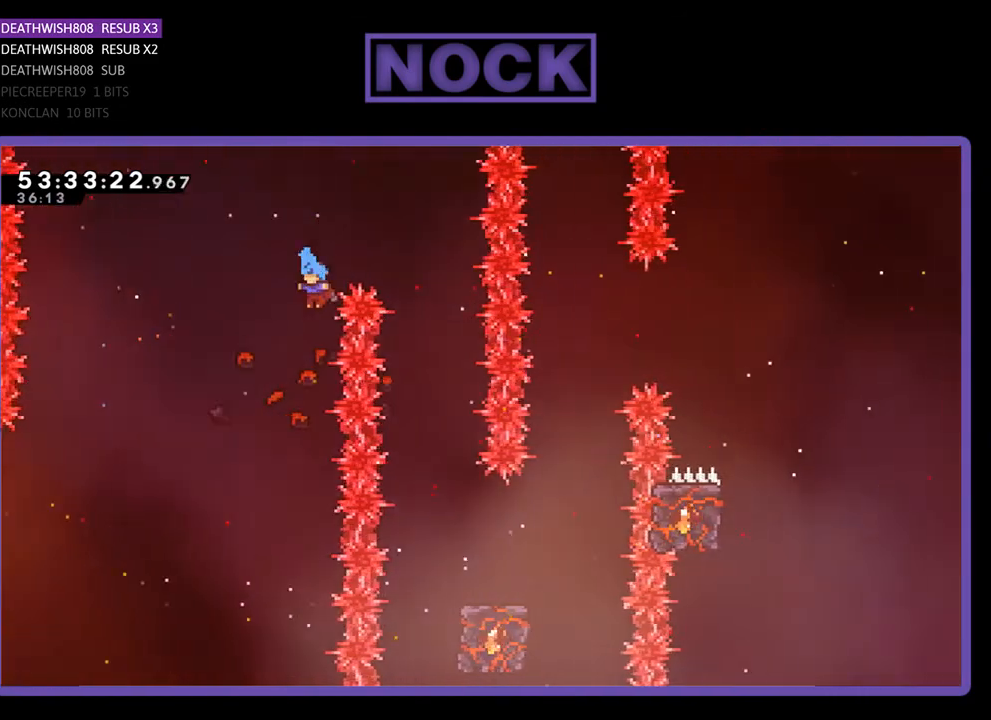
{"buttons": [], "right_stick": "center", "events": [[33, "CIRCLE", "down"], [333, "DPAD_LEFT", "up"], [367, "DPAD_UP", "up"], [400, "R2", "up"], [467, "CIRCLE", "up"]]}
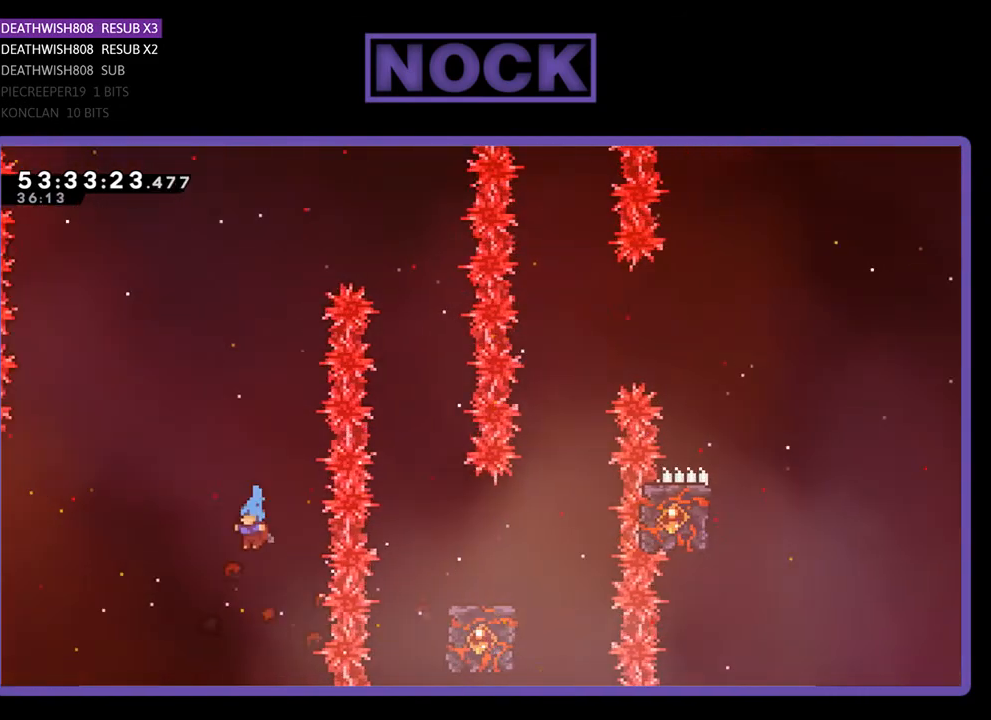
{"buttons": [], "right_stick": "center", "events": [[200, "DPAD_UP", "down"], [233, "DPAD_LEFT", "down"], [400, "DPAD_UP", "up"], [500, "DPAD_LEFT", "up"]]}
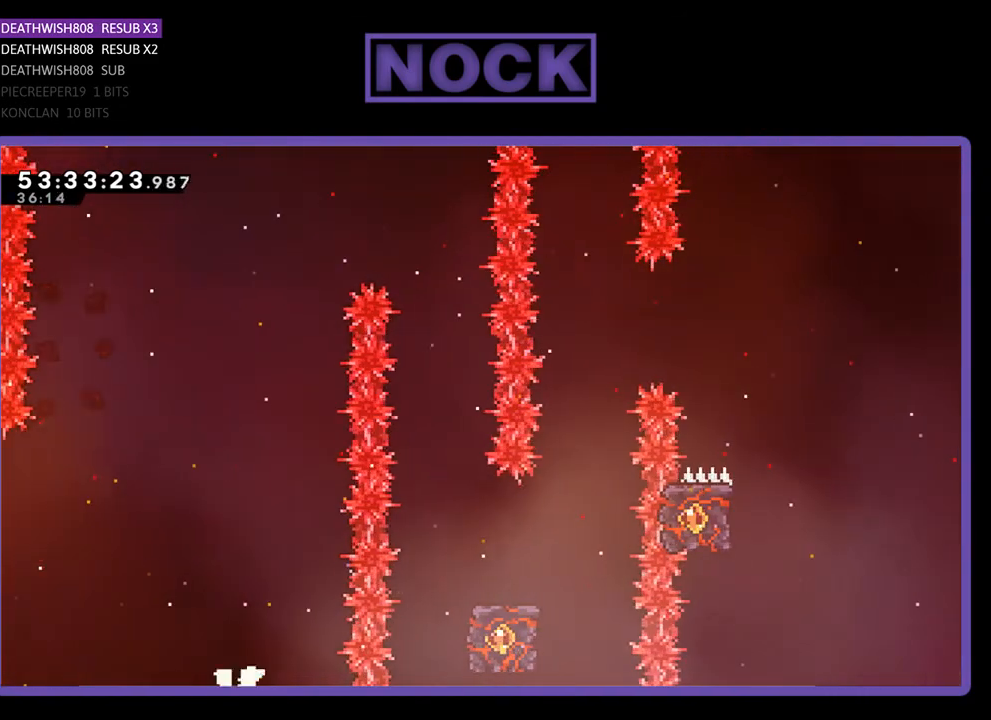
{"buttons": [], "right_stick": "center", "events": []}
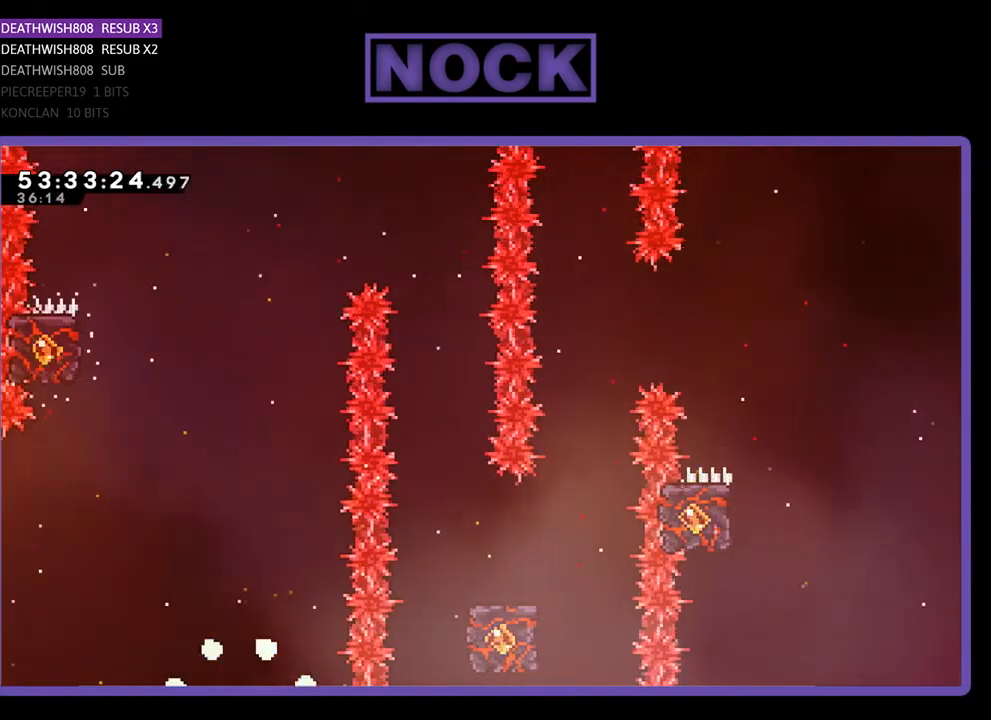
{"buttons": [], "right_stick": "center", "events": []}
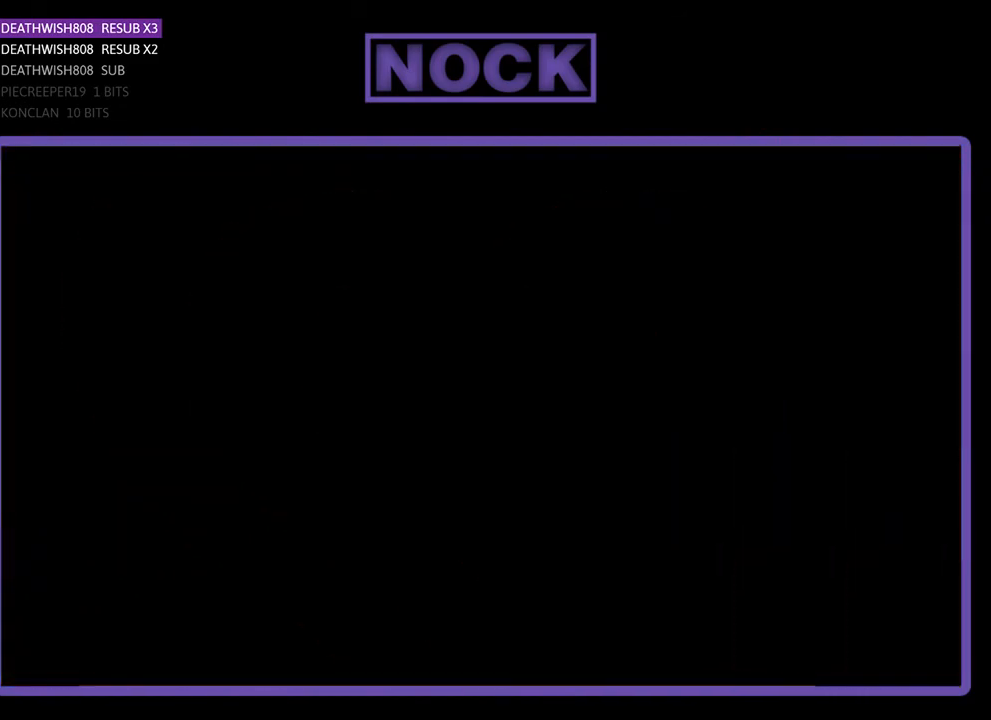
{"buttons": ["R2", "DPAD_RIGHT"], "right_stick": "center", "events": [[233, "DPAD_RIGHT", "down"], [400, "R2", "down"]]}
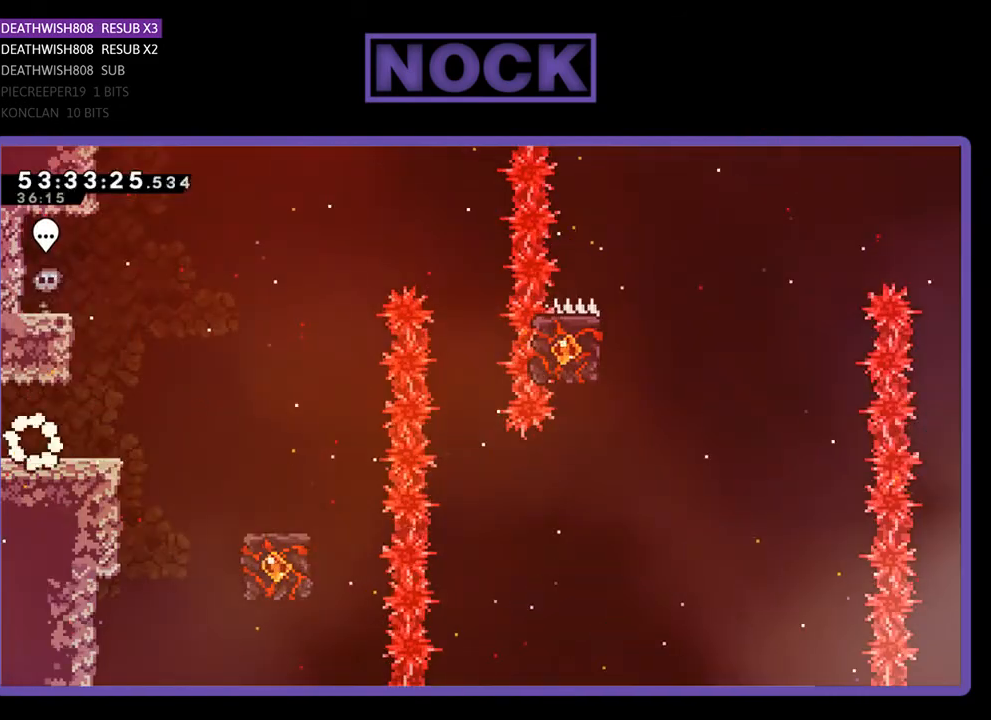
{"buttons": ["CROSS", "R2", "DPAD_RIGHT"], "right_stick": "center", "events": [[467, "CROSS", "down"]]}
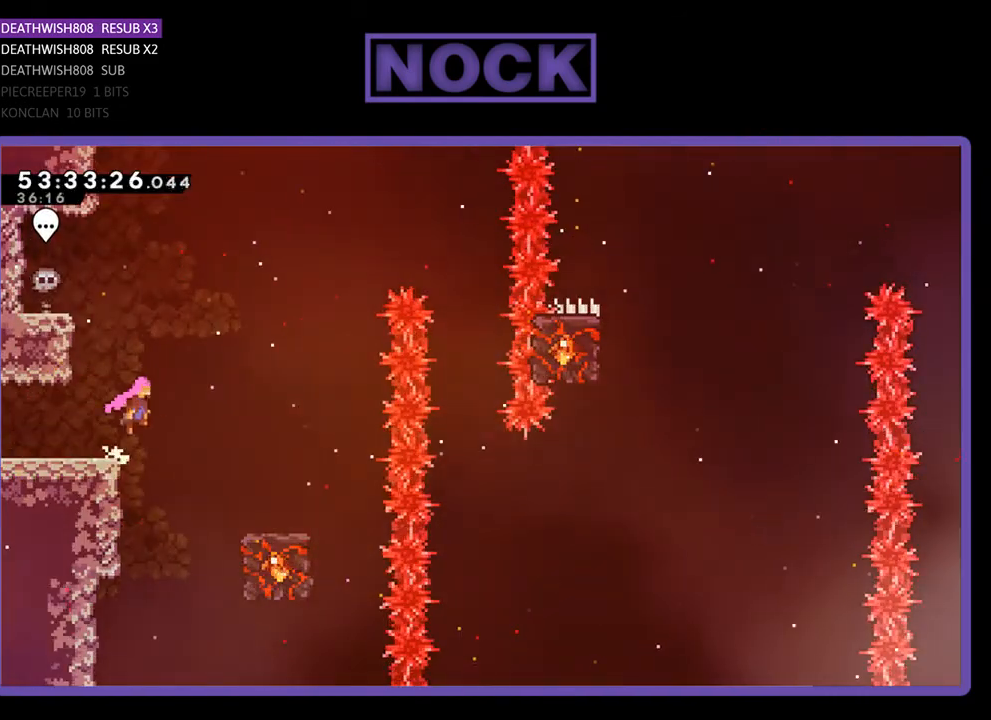
{"buttons": ["R2", "DPAD_RIGHT"], "right_stick": "center", "events": [[267, "CROSS", "up"]]}
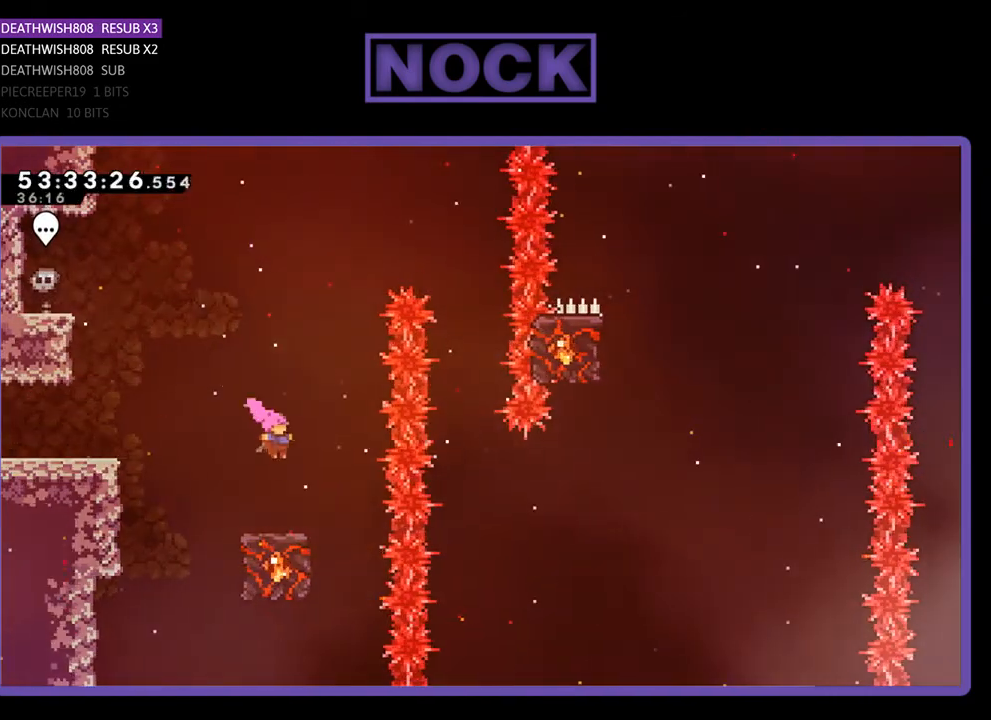
{"buttons": ["R2"], "right_stick": "center", "events": [[67, "DPAD_RIGHT", "up"]]}
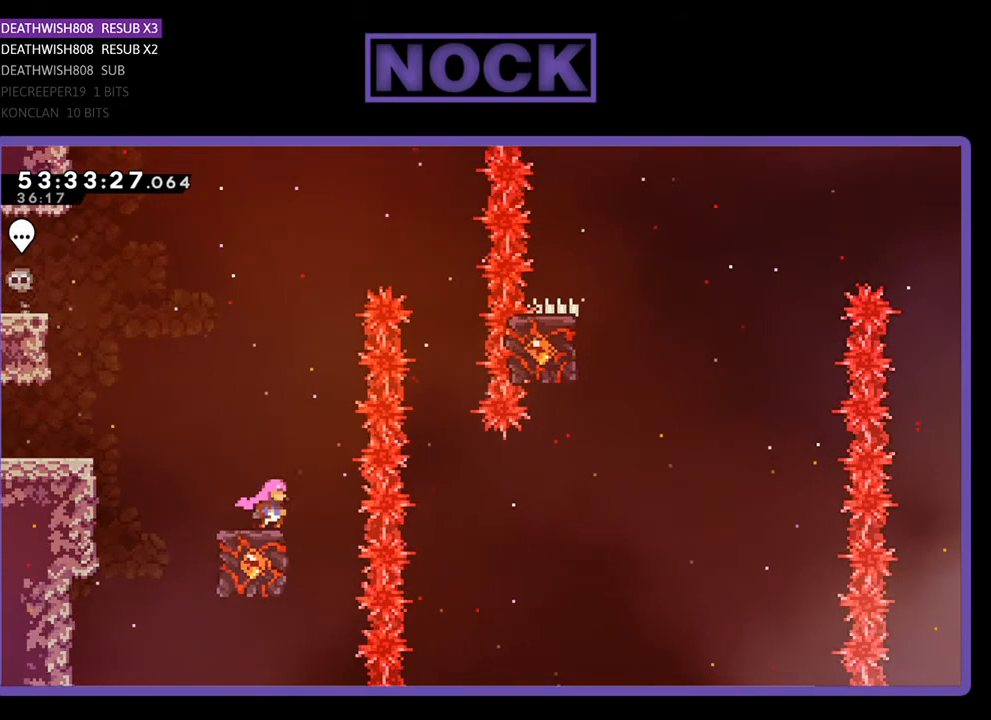
{"buttons": ["CROSS", "R2", "DPAD_RIGHT"], "right_stick": "center", "events": [[200, "CROSS", "down"], [267, "DPAD_RIGHT", "down"]]}
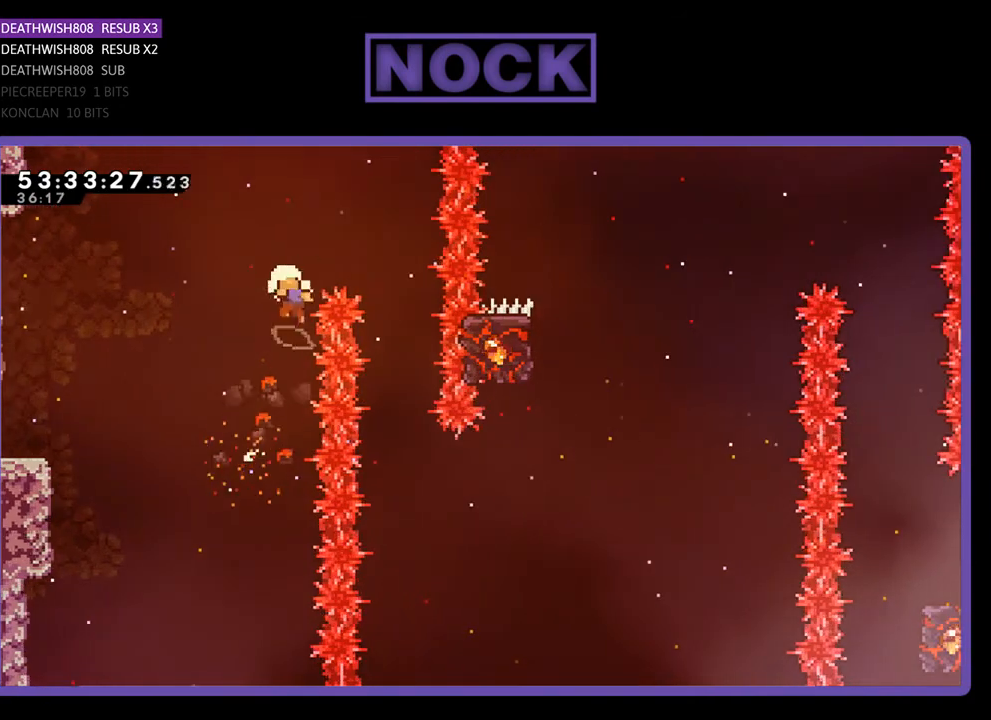
{"buttons": [], "right_stick": "center", "events": [[200, "DPAD_RIGHT", "up"], [267, "CROSS", "up"], [300, "R2", "up"]]}
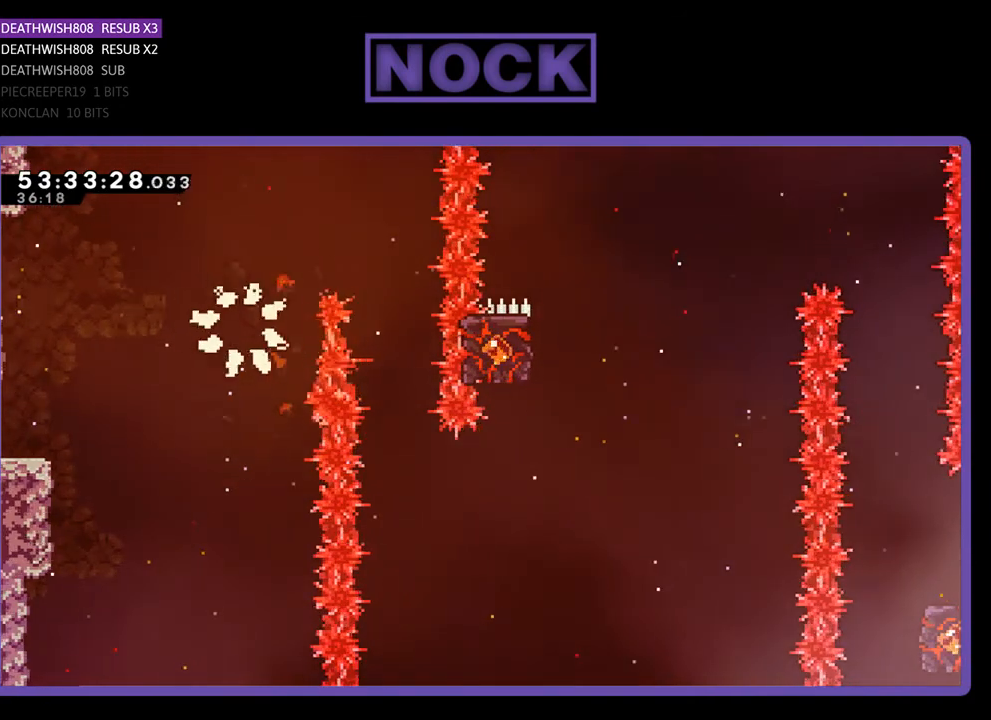
{"buttons": [], "right_stick": "center", "events": []}
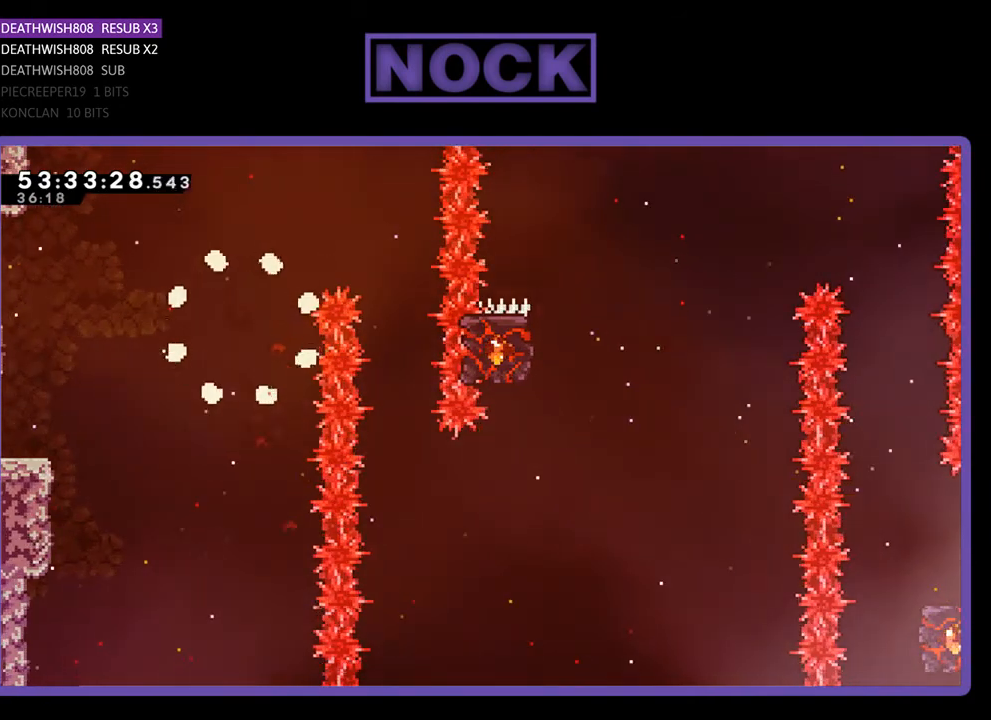
{"buttons": ["R2", "DPAD_RIGHT"], "right_stick": "center", "events": [[167, "R2", "down"], [267, "DPAD_RIGHT", "down"]]}
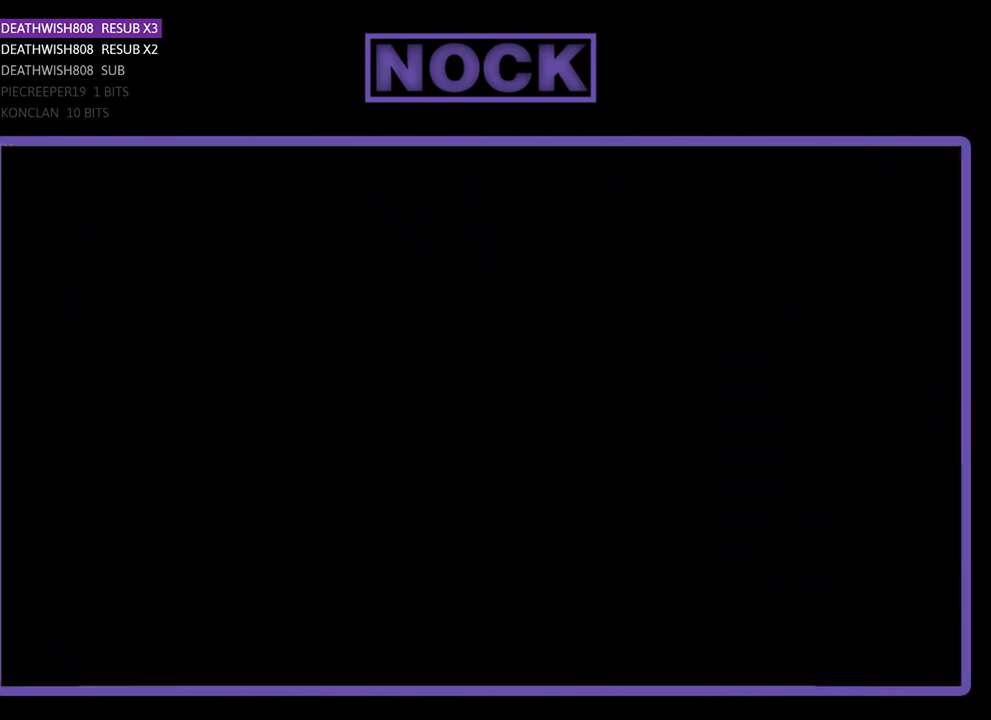
{"buttons": ["R2", "DPAD_RIGHT"], "right_stick": "center", "events": []}
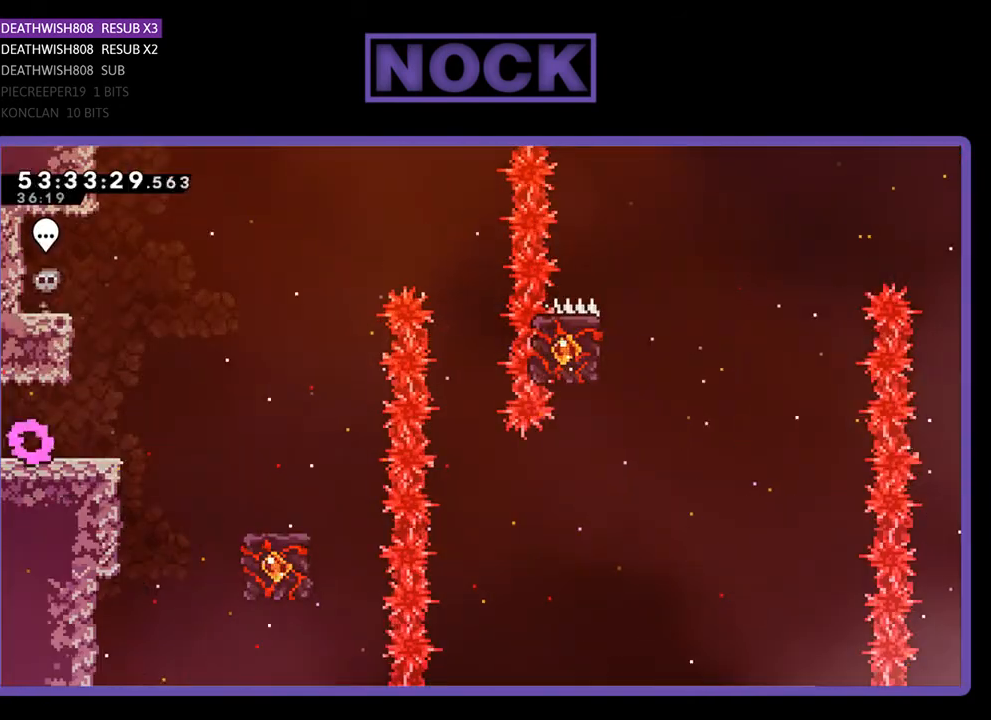
{"buttons": ["CROSS", "R2", "DPAD_RIGHT"], "right_stick": "center", "events": [[400, "CROSS", "down"]]}
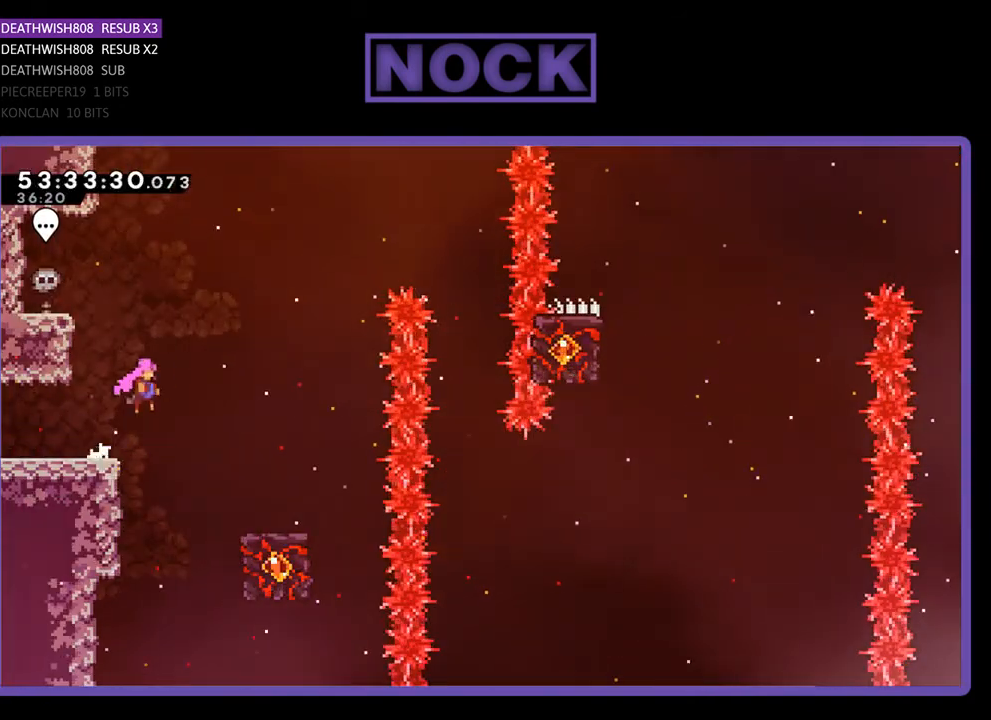
{"buttons": ["R2"], "right_stick": "center", "events": [[300, "CROSS", "up"], [467, "DPAD_RIGHT", "up"]]}